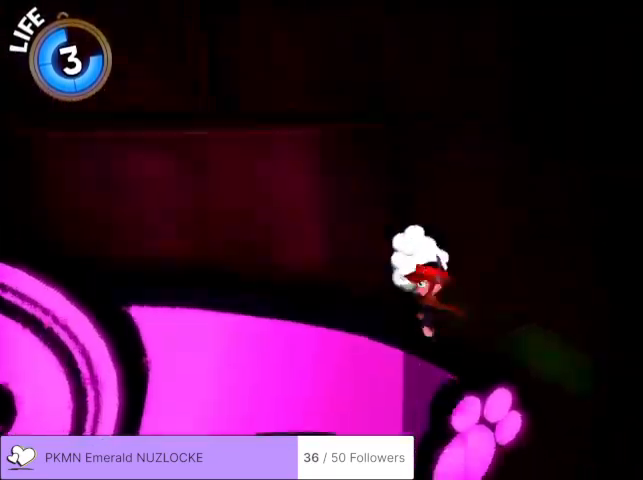
Gameplay with a controller (Xbox layout); each line is a JSON object with the inputs held at the frame after it (dt_ms = milliseconds from this image to that frame). "events" lists button and stick changes between this image and that frame as [ms after this image, input, new state], when the widget could be followed in between. Not read: DPAD_DOWN DPAD_LEFT DPAD_RIGHT DPAD_UP L1 L2 L3 R1 R2 R3 SELECT START right_stick.
{"dt_ms": 500, "buttons": [], "left_stick": "center"}
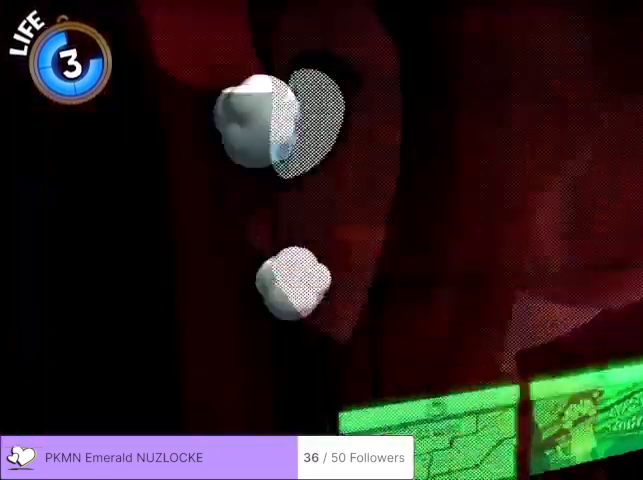
{"dt_ms": 1000, "buttons": ["A"], "left_stick": "down-right"}
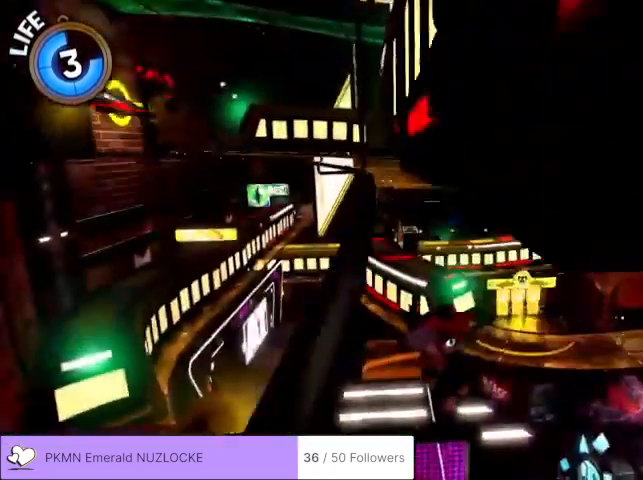
{"dt_ms": 500, "buttons": [], "left_stick": "left", "events": [[167, "left_stick", "down-left"], [233, "A", "up"], [233, "left_stick", "left"]]}
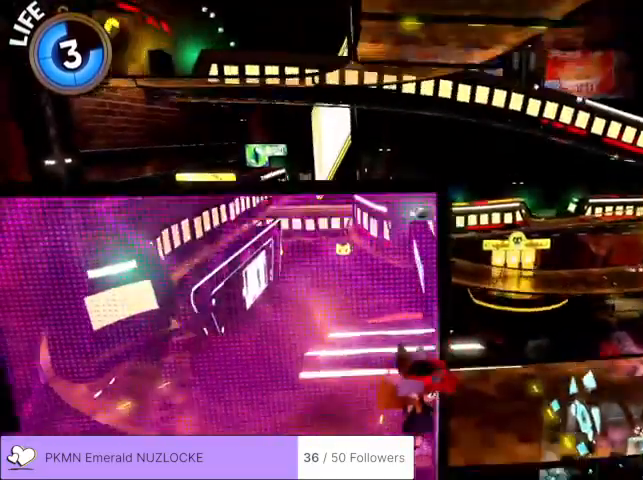
{"dt_ms": 500, "buttons": ["A"], "left_stick": "center", "events": [[33, "left_stick", "down-left"], [200, "left_stick", "left"], [267, "A", "down"], [367, "A", "up"], [500, "A", "down"], [500, "left_stick", "center"]]}
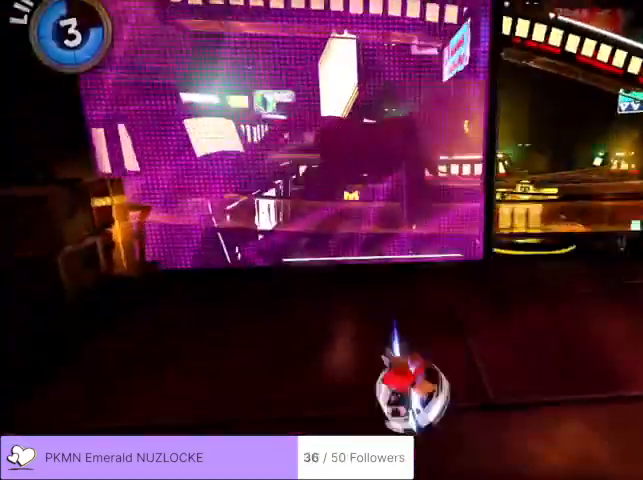
{"dt_ms": 500, "buttons": [], "left_stick": "up-left", "events": [[133, "A", "up"], [267, "left_stick", "up-left"]]}
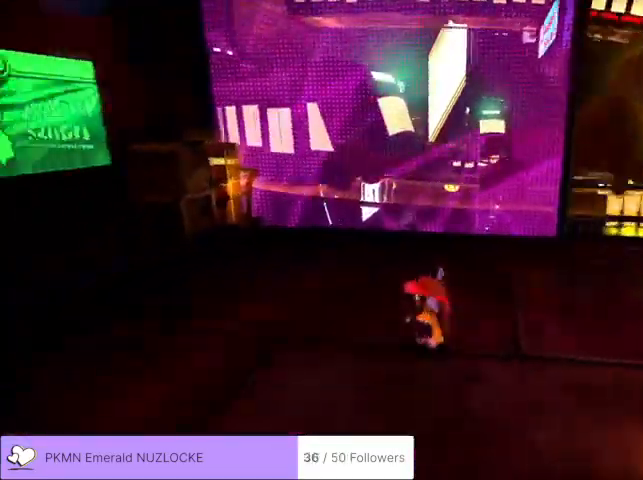
{"dt_ms": 500, "buttons": ["A"], "left_stick": "up", "events": [[333, "left_stick", "up"], [500, "A", "down"]]}
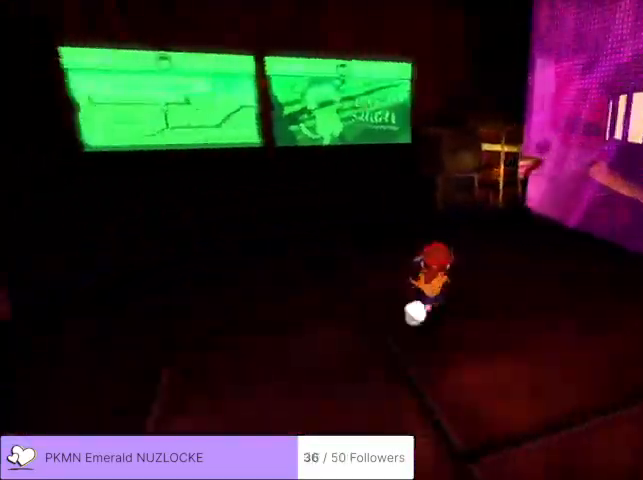
{"dt_ms": 500, "buttons": ["A"], "left_stick": "up", "events": [[300, "A", "up"], [500, "A", "down"]]}
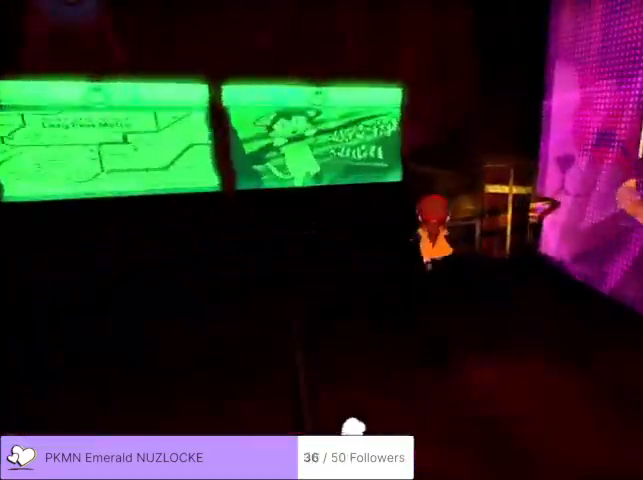
{"dt_ms": 500, "buttons": [], "left_stick": "up", "events": [[367, "A", "up"]]}
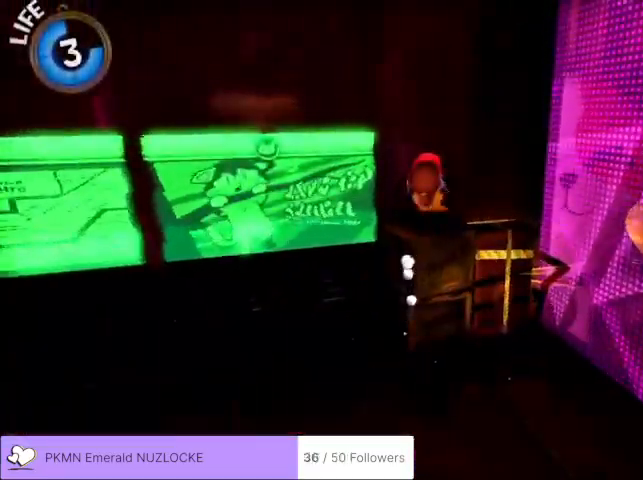
{"dt_ms": 500, "buttons": [], "left_stick": "center", "events": [[133, "left_stick", "up-right"], [233, "left_stick", "center"]]}
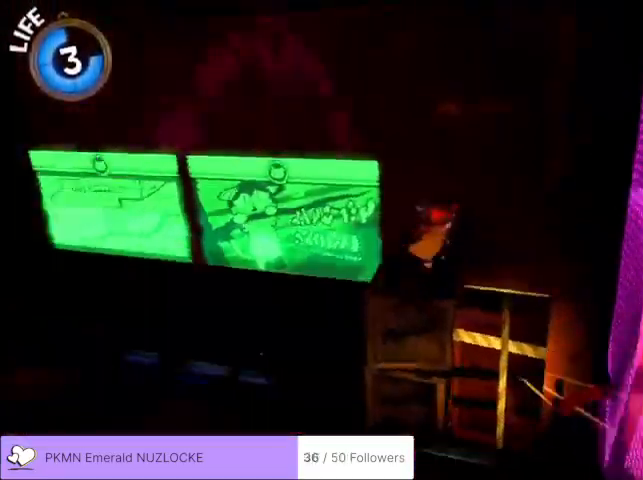
{"dt_ms": 500, "buttons": [], "left_stick": "center"}
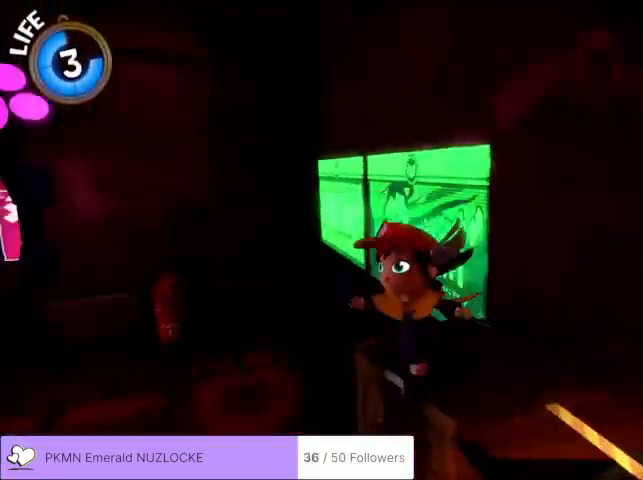
{"dt_ms": 500, "buttons": [], "left_stick": "up-left", "events": [[267, "left_stick", "up-left"]]}
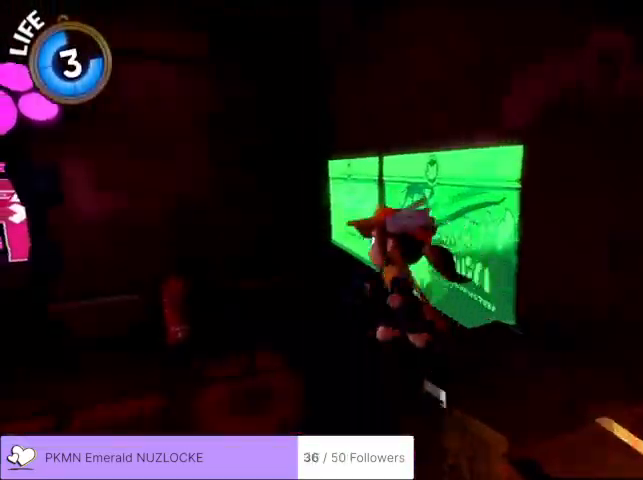
{"dt_ms": 500, "buttons": ["A"], "left_stick": "up-left", "events": [[67, "A", "down"]]}
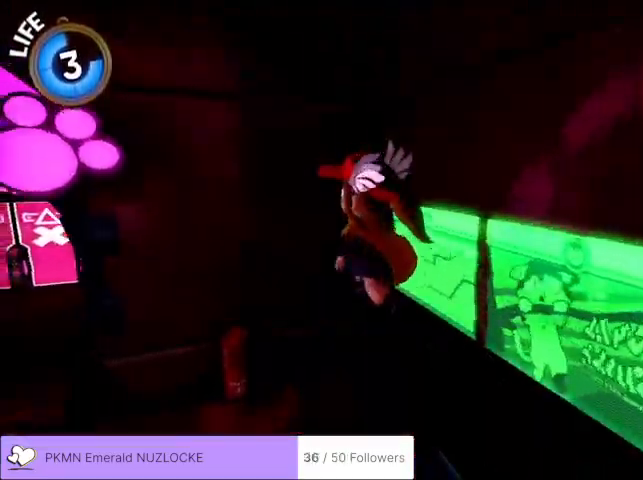
{"dt_ms": 500, "buttons": ["A"], "left_stick": "up-left", "events": [[100, "A", "up"], [267, "A", "down"]]}
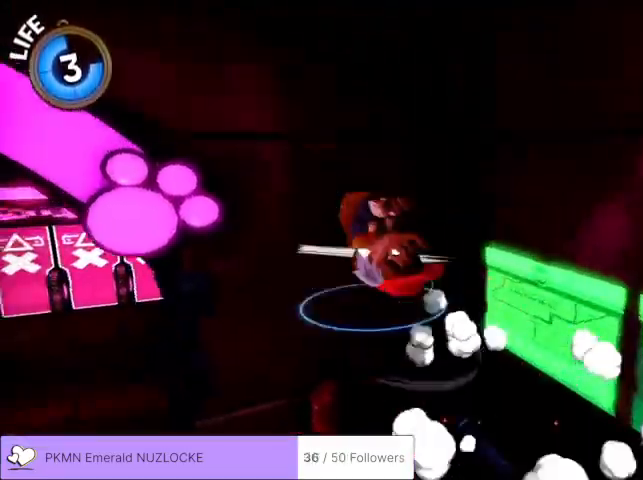
{"dt_ms": 500, "buttons": [], "left_stick": "up-left"}
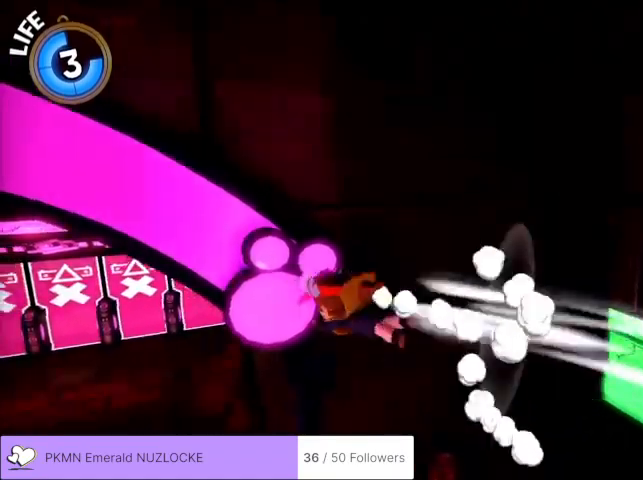
{"dt_ms": 500, "buttons": ["A"], "left_stick": "up"}
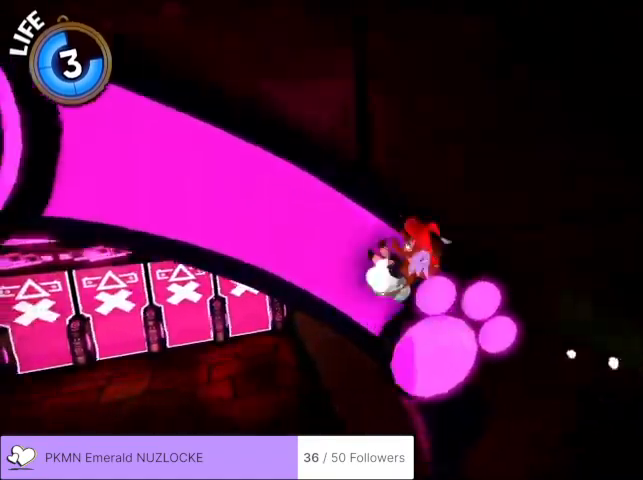
{"dt_ms": 500, "buttons": [], "left_stick": "down-left", "events": [[67, "Y", "down"], [200, "Y", "up"], [333, "left_stick", "up-left"], [433, "A", "up"], [467, "left_stick", "down-left"]]}
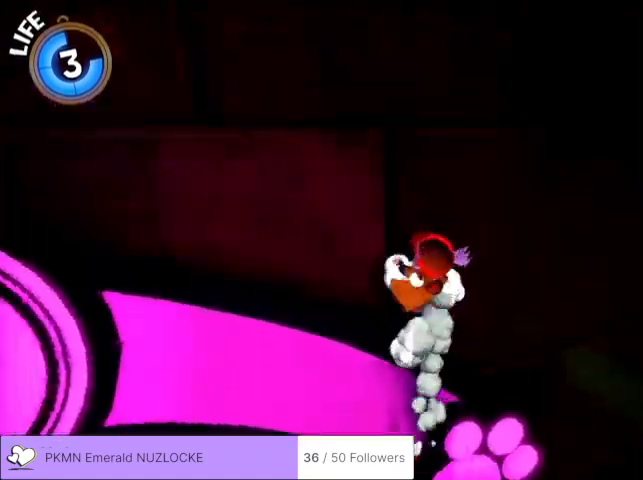
{"dt_ms": 500, "buttons": [], "left_stick": "center", "events": [[167, "left_stick", "center"]]}
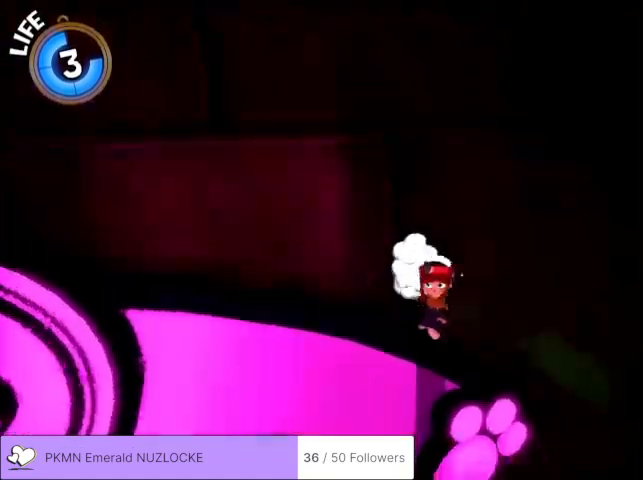
{"dt_ms": 500, "buttons": [], "left_stick": "center", "events": [[67, "Y", "down"], [133, "Y", "up"]]}
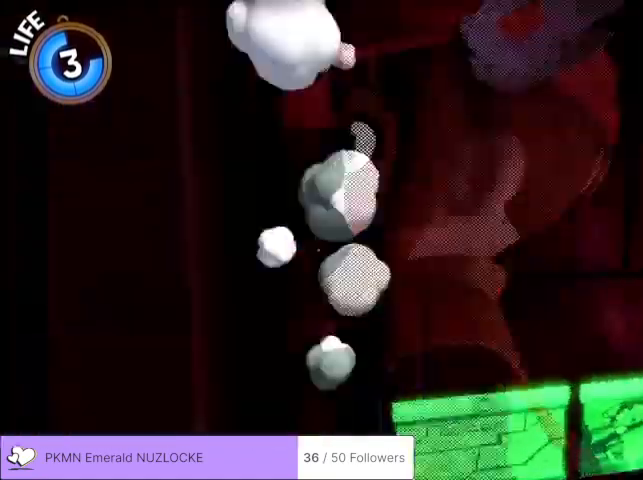
{"dt_ms": 1000, "buttons": ["A"], "left_stick": "right"}
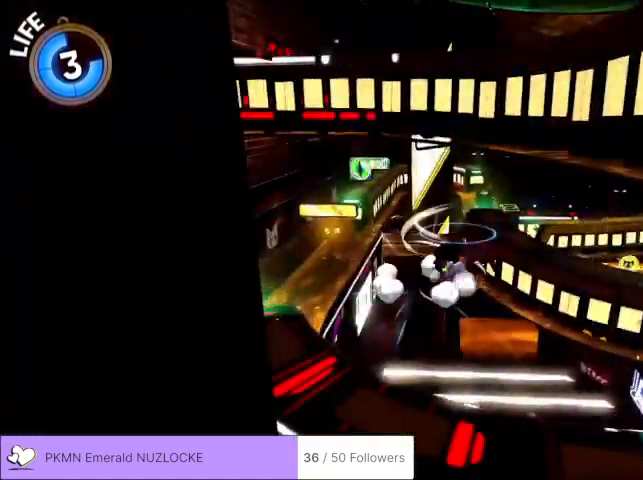
{"dt_ms": 500, "buttons": [], "left_stick": "right", "events": [[133, "A", "up"]]}
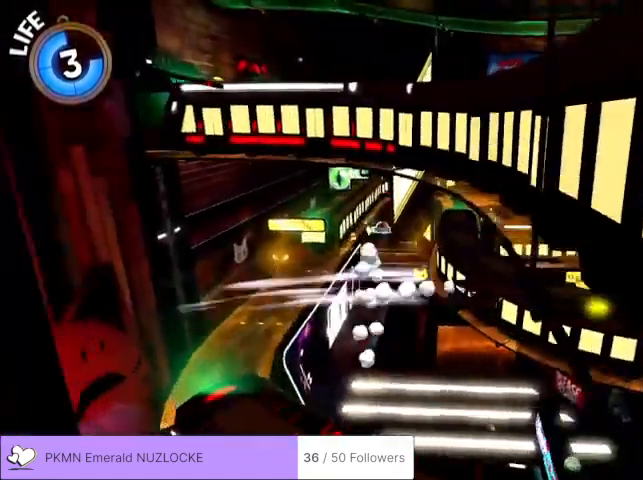
{"dt_ms": 500, "buttons": ["A"], "left_stick": "right", "events": [[33, "A", "down"]]}
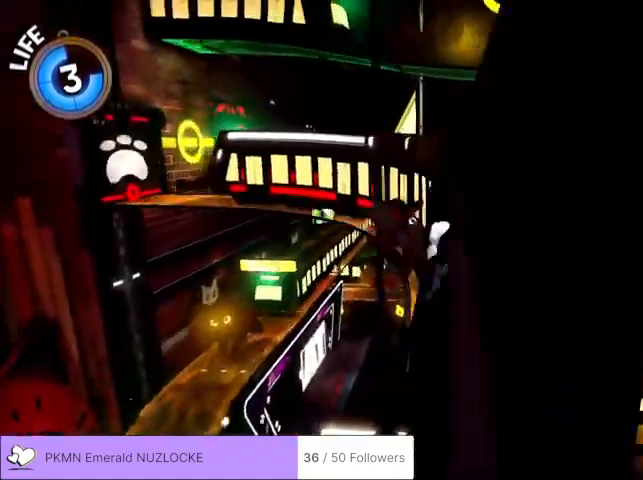
{"dt_ms": 500, "buttons": [], "left_stick": "center", "events": [[333, "A", "up"], [367, "left_stick", "center"]]}
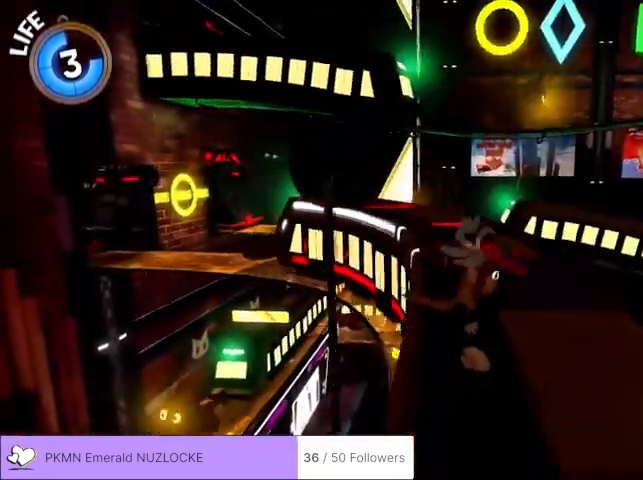
{"dt_ms": 500, "buttons": [], "left_stick": "up-left", "events": [[467, "left_stick", "up-left"]]}
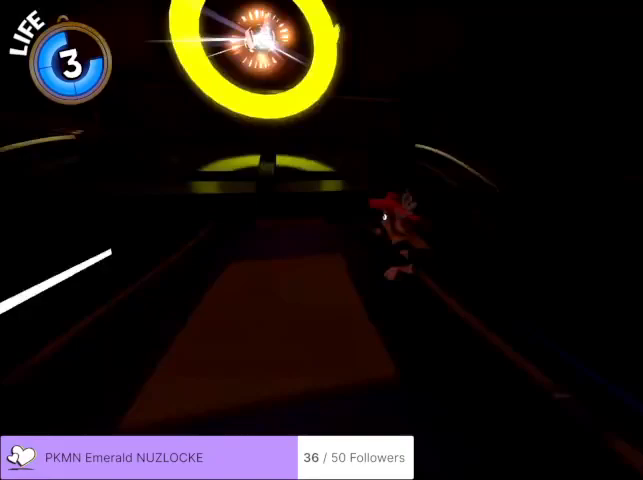
{"dt_ms": 500, "buttons": [], "left_stick": "up-left", "events": [[33, "A", "down"], [433, "A", "up"]]}
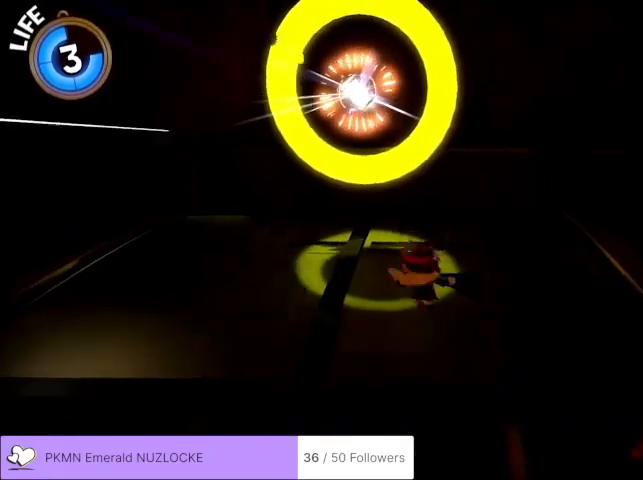
{"dt_ms": 500, "buttons": [], "left_stick": "up", "events": [[100, "A", "down"], [267, "A", "up"], [267, "left_stick", "up"], [367, "A", "down"], [467, "A", "up"]]}
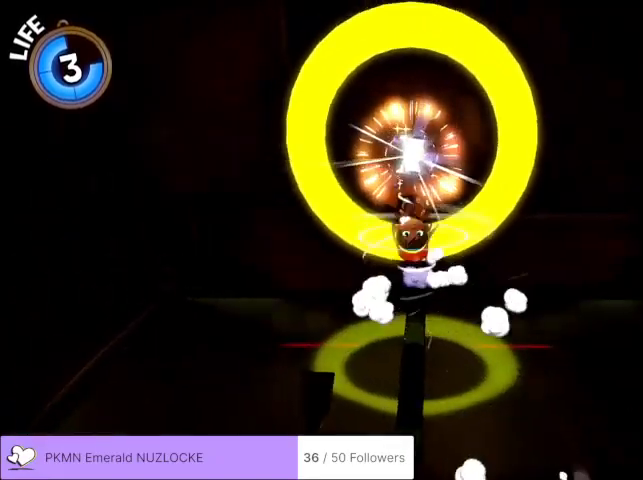
{"dt_ms": 500, "buttons": [], "left_stick": "center", "events": [[333, "left_stick", "center"]]}